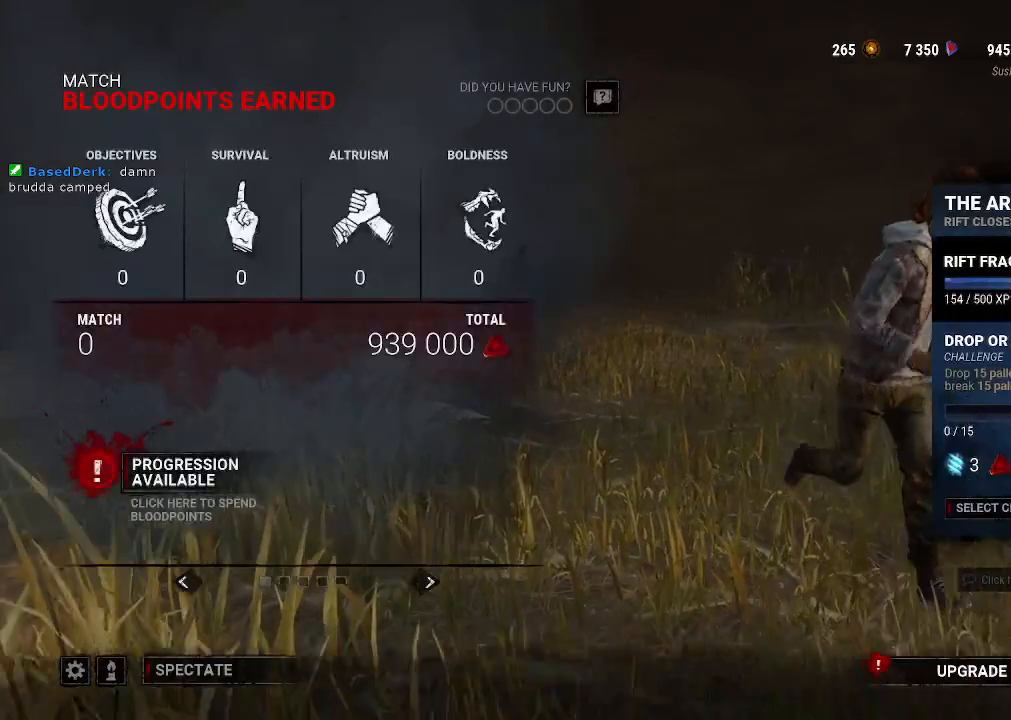
Gameplay with keyboard and mouse; each line is a JSON object with the keys and mouse buttons held at the frame after it. "events" lists presses ("down") and releases ("up") of "1", "2", "3", "4", "5", "a", "alt", "b", "c", "ctrl", "d", "e", "f", "g", "q", "r", "s", "shift", "space", "t", "tab", "tilde", "v", "w", "x", "z", "mouse_left", "mouse_wheel", "mouse_right", "mouse_mb4" and "mouse_mb5" between this image and that frame as [ms after this image, input, new state], when the widget could be followed in between. "mouse_left", "mouse_wheel", "mouse_right", "mouse_mb4", "mouse_mb5" = the "left", "wheel", "right", "mb4", "mb5" buttons of the "mouse" list. No other keys are recorded. "wheel" means that the mouse wheel is clicked or scrolled. Mouse movement is not recorded.
{"keys": [], "mouse": [], "events": [[300, "mouse_left", "down"], [433, "mouse_left", "up"]]}
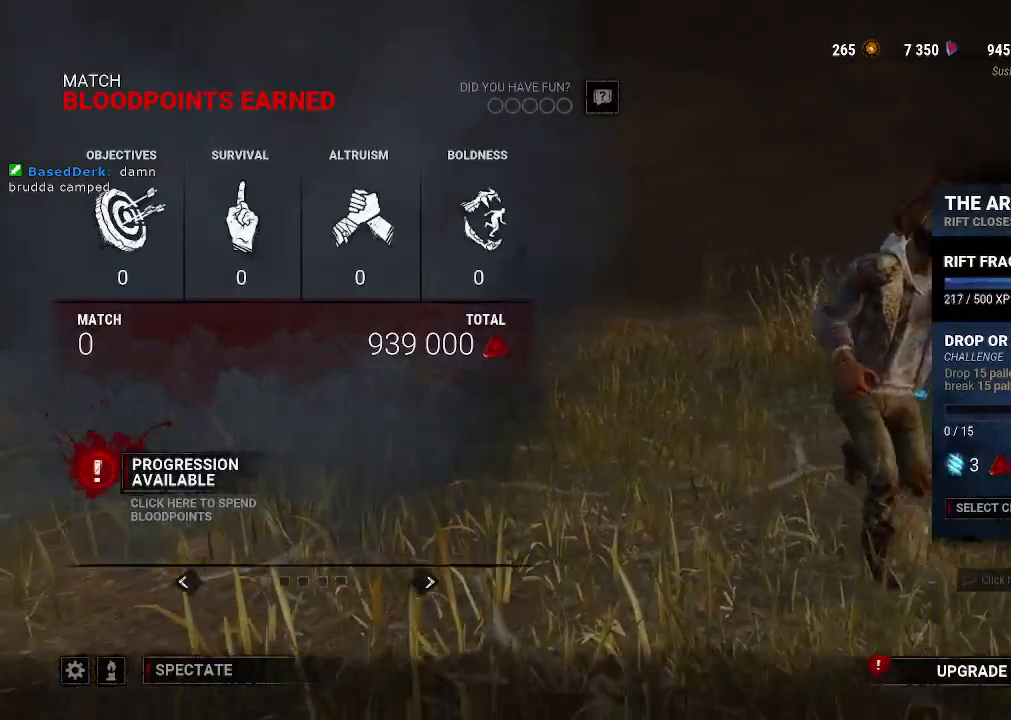
{"keys": [], "mouse": [], "events": [[83, "mouse_left", "down"], [216, "mouse_left", "up"], [366, "mouse_left", "down"], [450, "mouse_left", "up"]]}
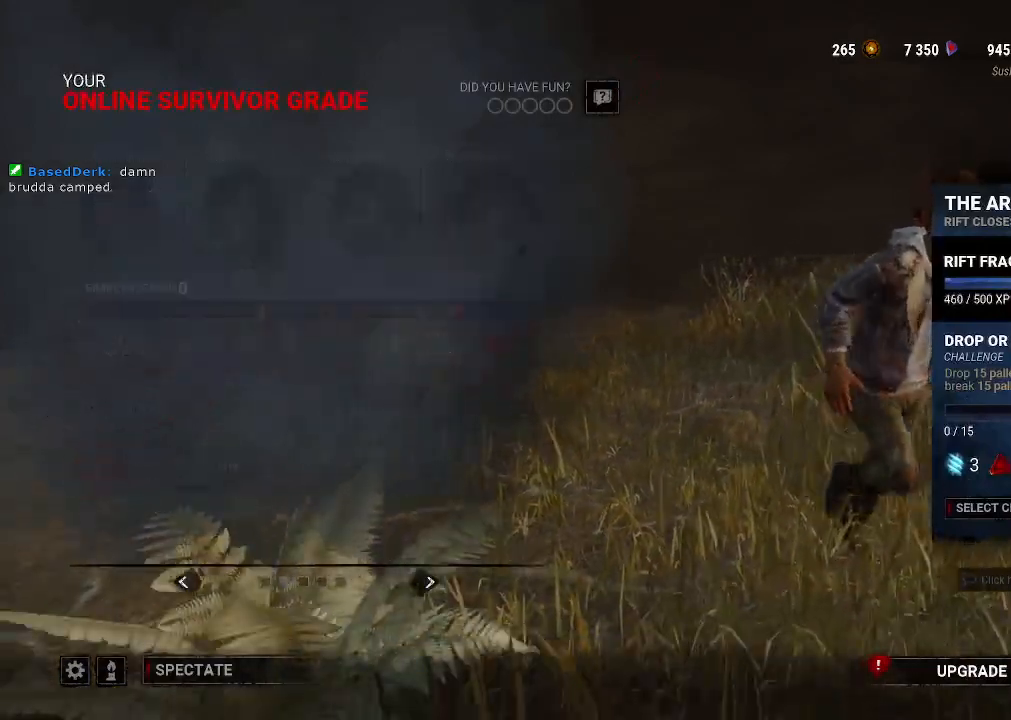
{"keys": [], "mouse": [], "events": []}
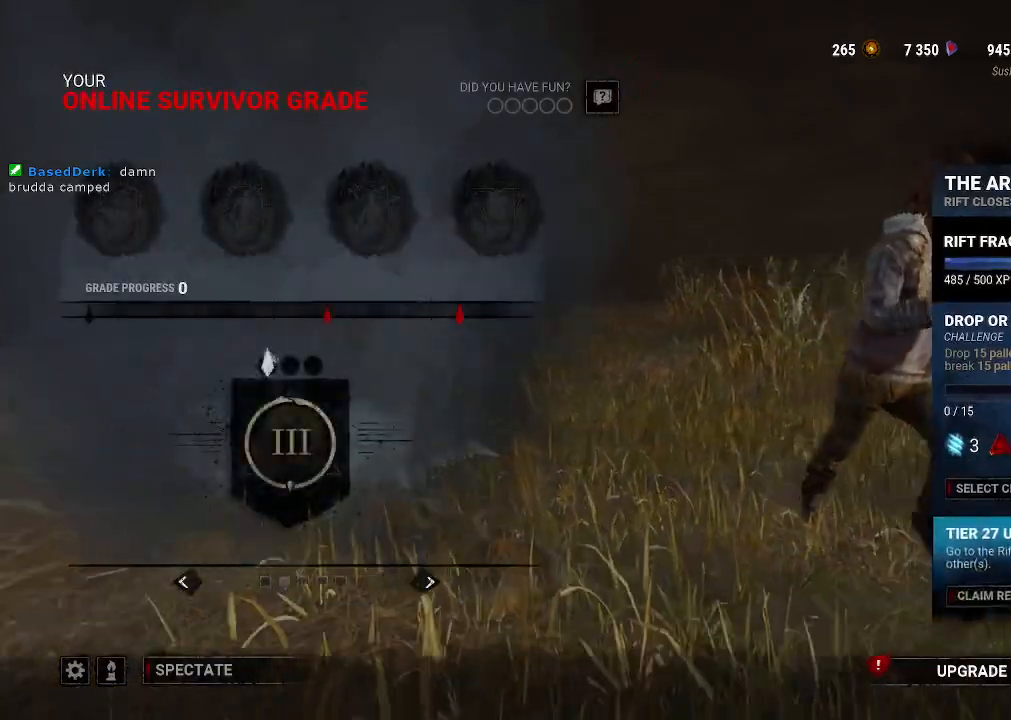
{"keys": [], "mouse": []}
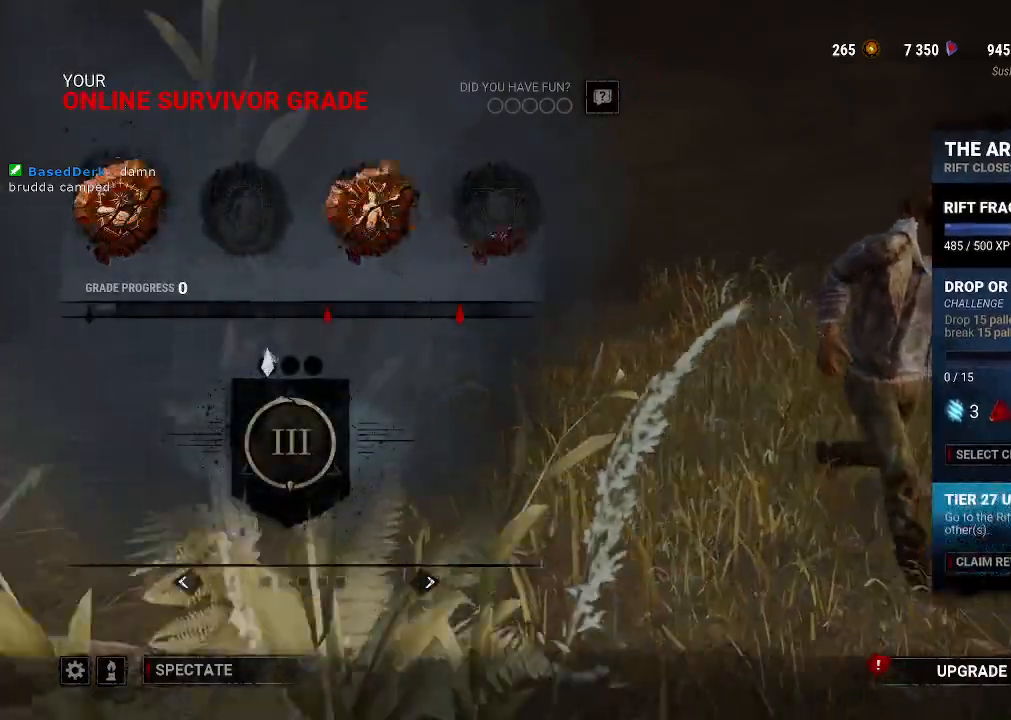
{"keys": [], "mouse": [], "events": [[133, "mouse_left", "down"], [216, "mouse_left", "up"], [316, "mouse_left", "down"], [366, "mouse_left", "up"], [416, "mouse_left", "down"], [500, "mouse_left", "up"]]}
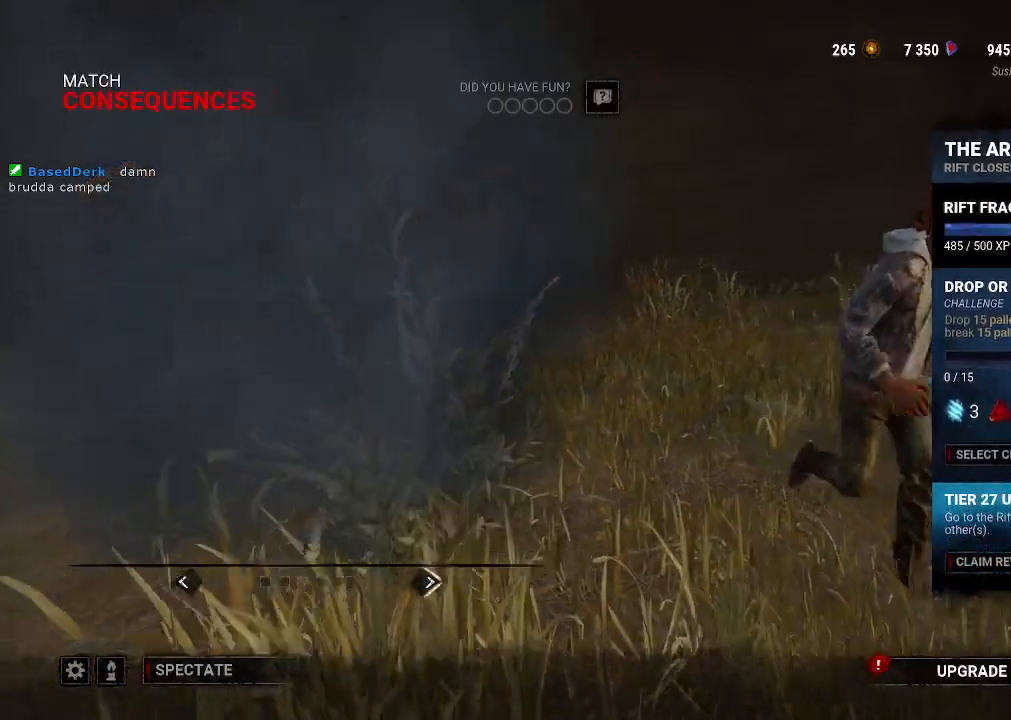
{"keys": [], "mouse": [], "events": [[50, "mouse_left", "down"], [150, "mouse_left", "up"]]}
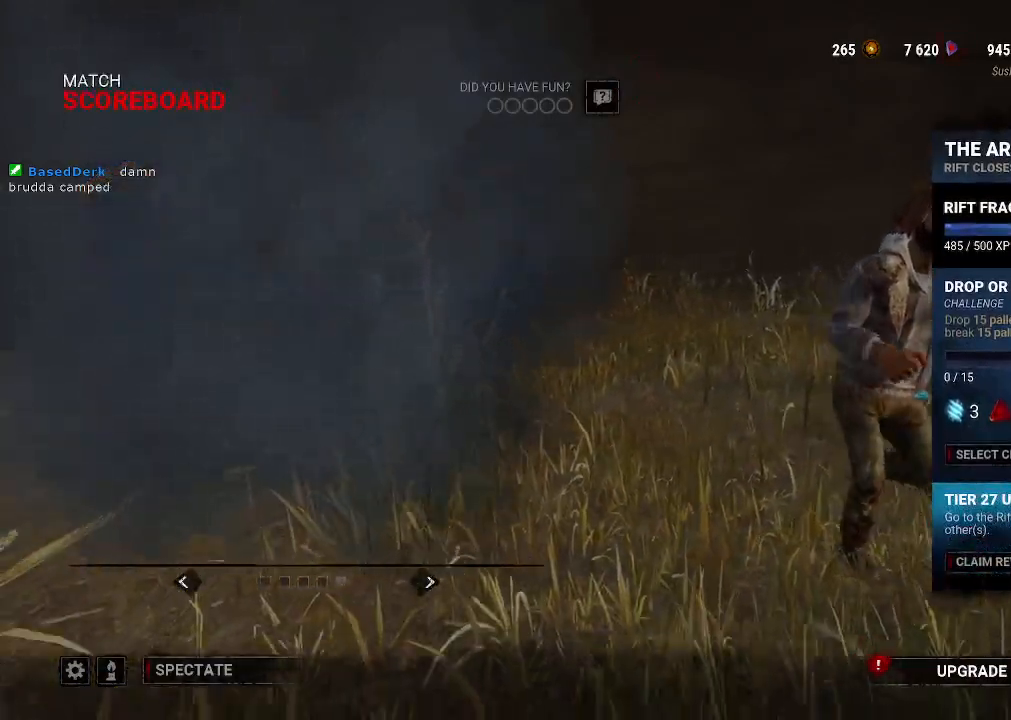
{"keys": [], "mouse": [], "events": []}
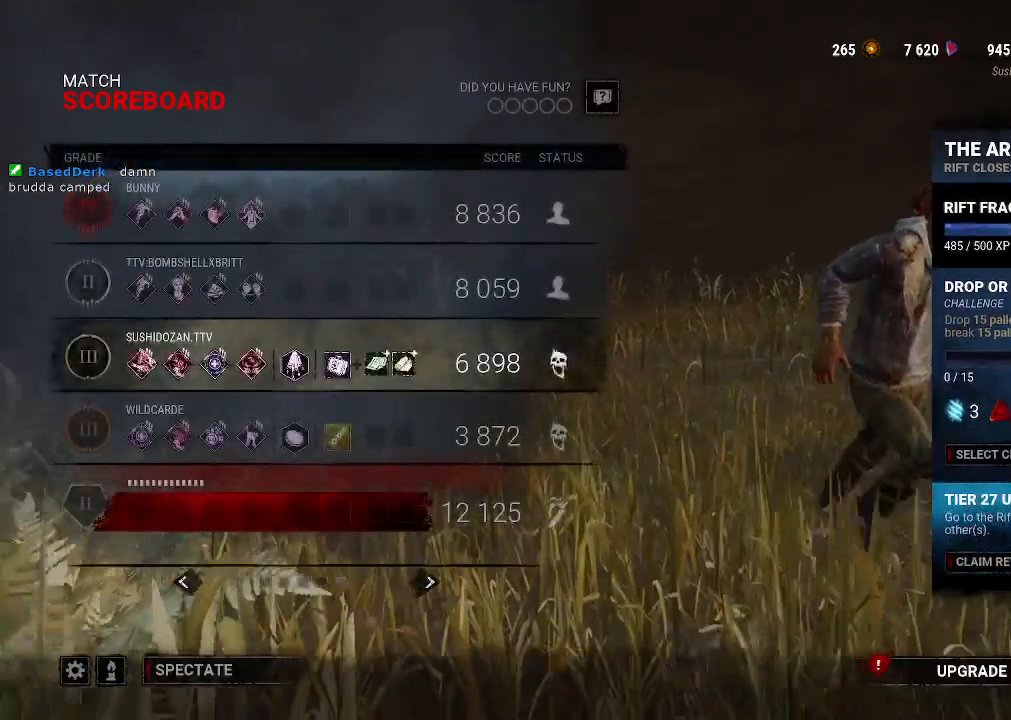
{"keys": [], "mouse": [], "events": []}
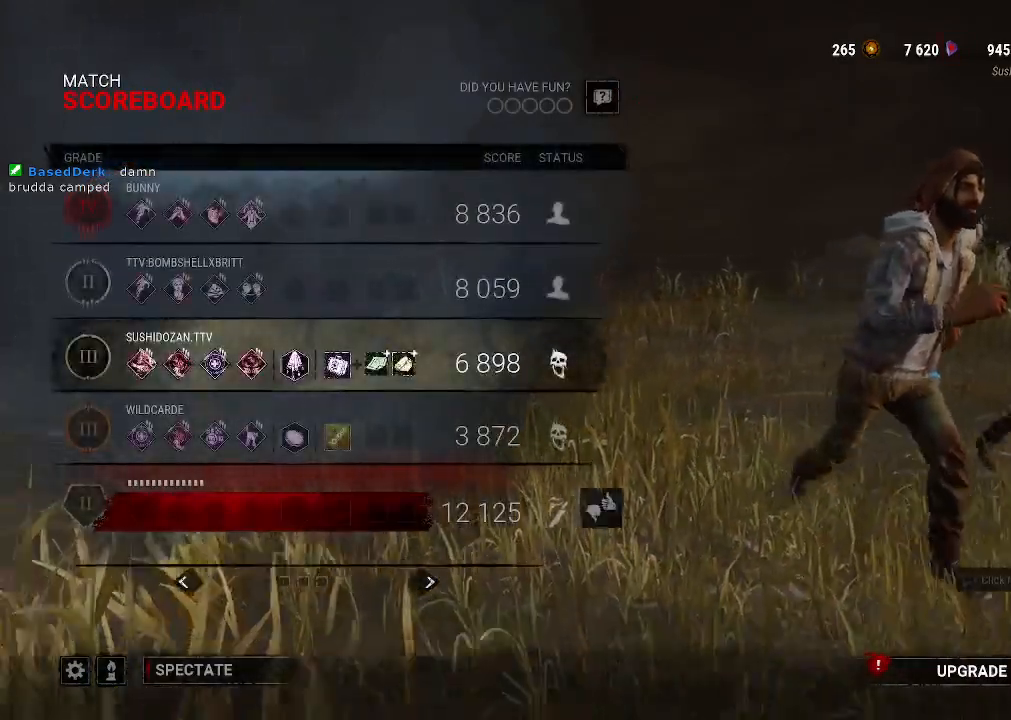
{"keys": [], "mouse": ["left"], "events": [[383, "mouse_left", "down"]]}
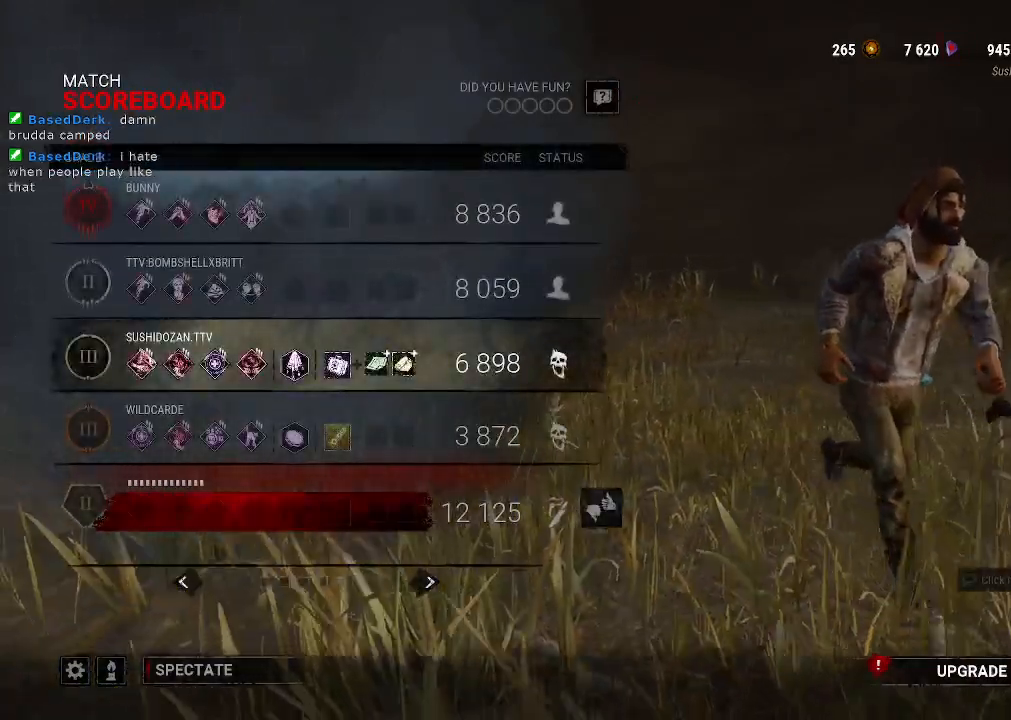
{"keys": [], "mouse": [], "events": [[16, "mouse_left", "up"]]}
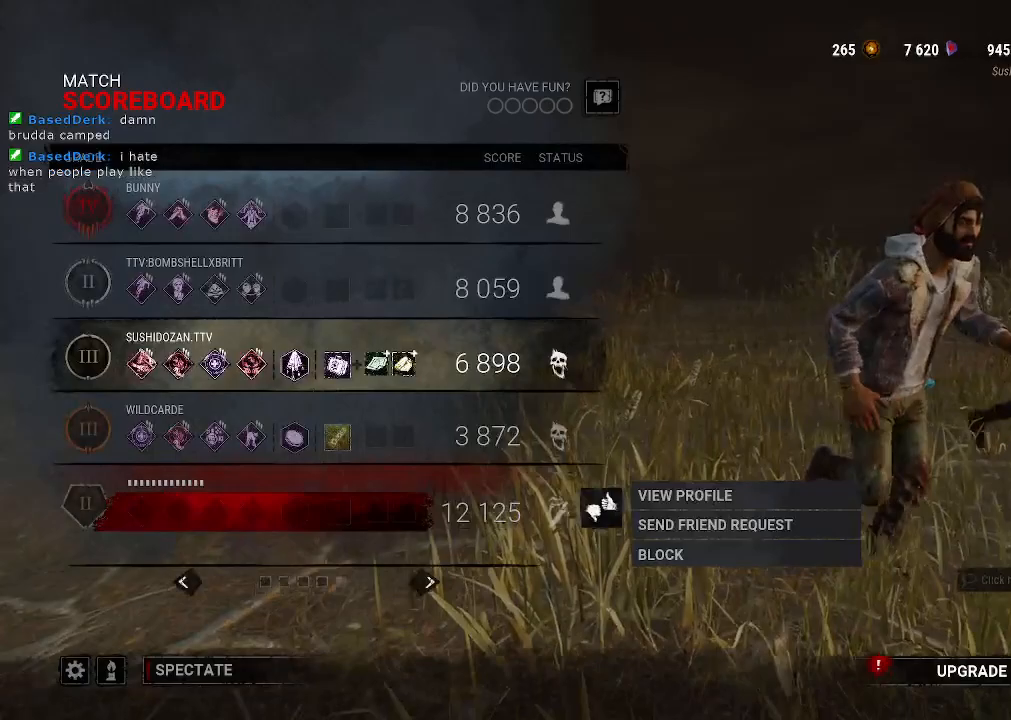
{"keys": [], "mouse": ["left"], "events": [[500, "mouse_left", "down"]]}
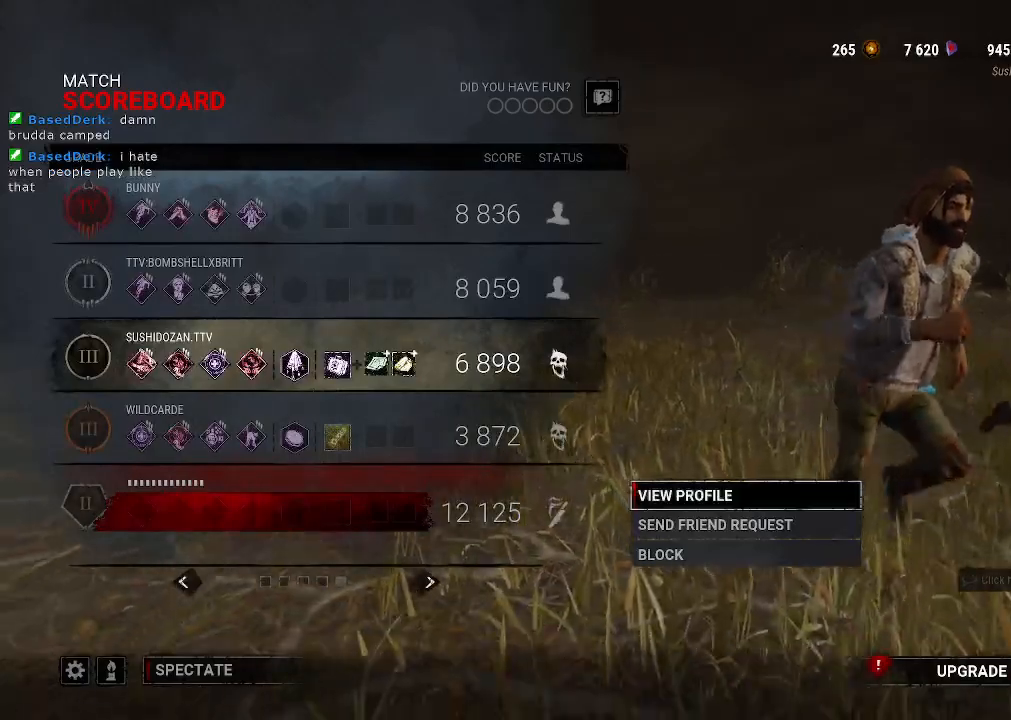
{"keys": [], "mouse": [], "events": [[150, "mouse_left", "up"]]}
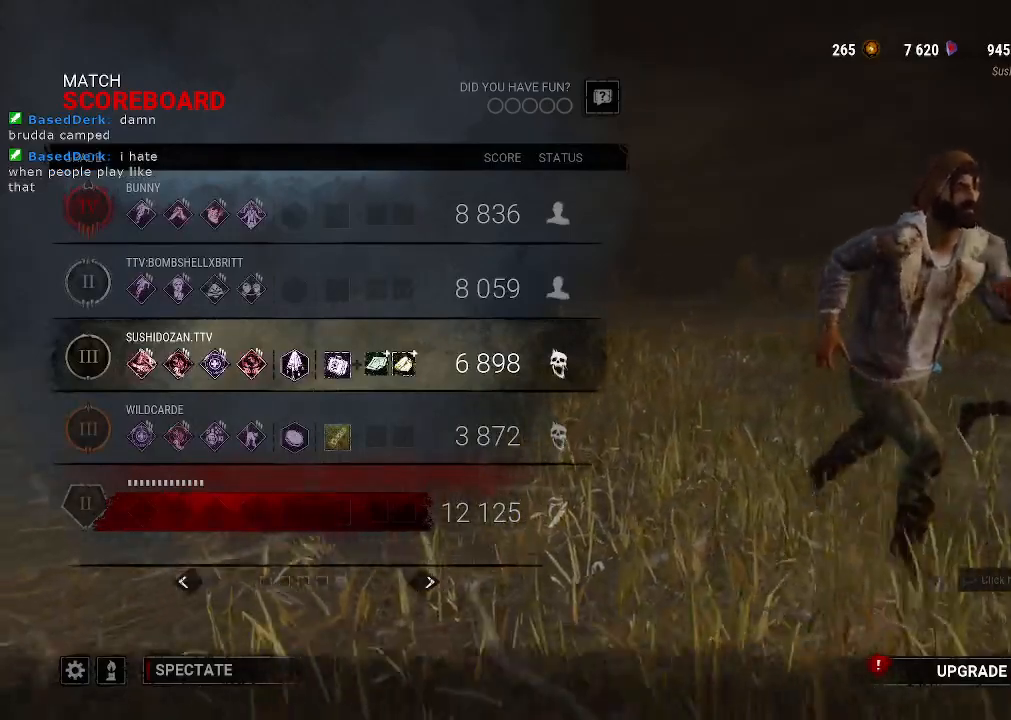
{"keys": [], "mouse": [], "events": []}
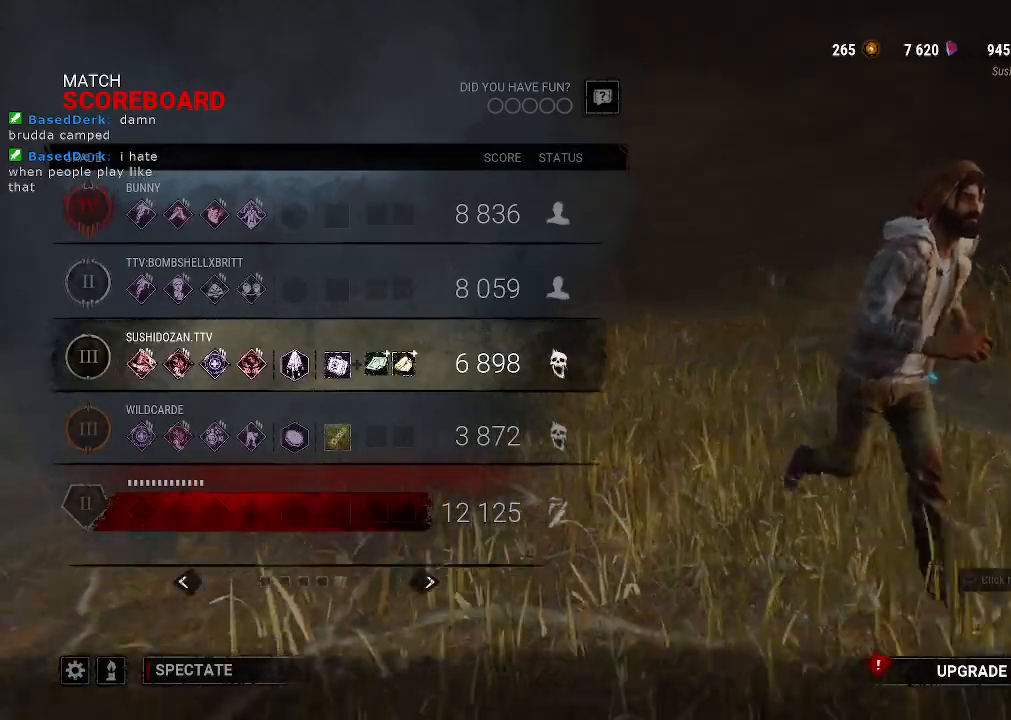
{"keys": [], "mouse": [], "events": []}
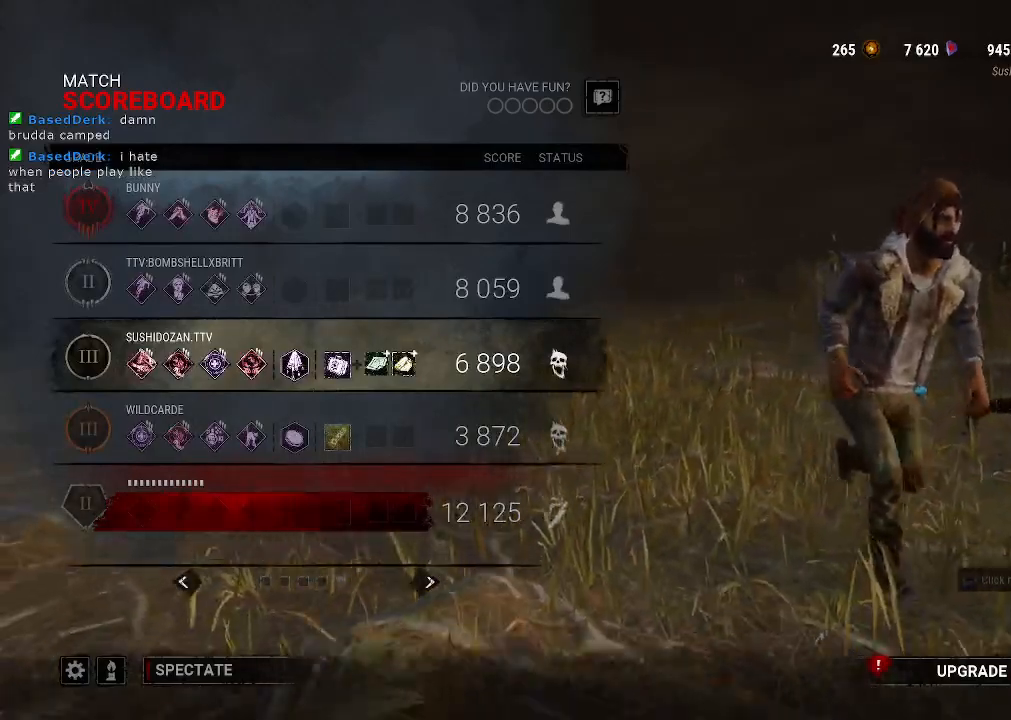
{"keys": [], "mouse": [], "events": []}
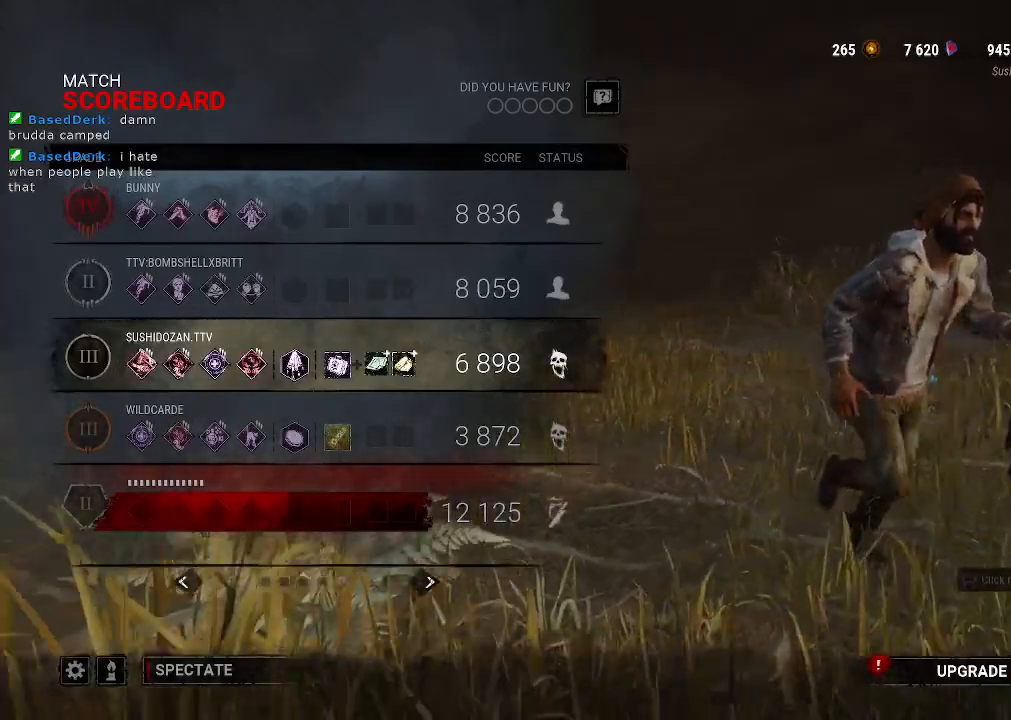
{"keys": [], "mouse": [], "events": []}
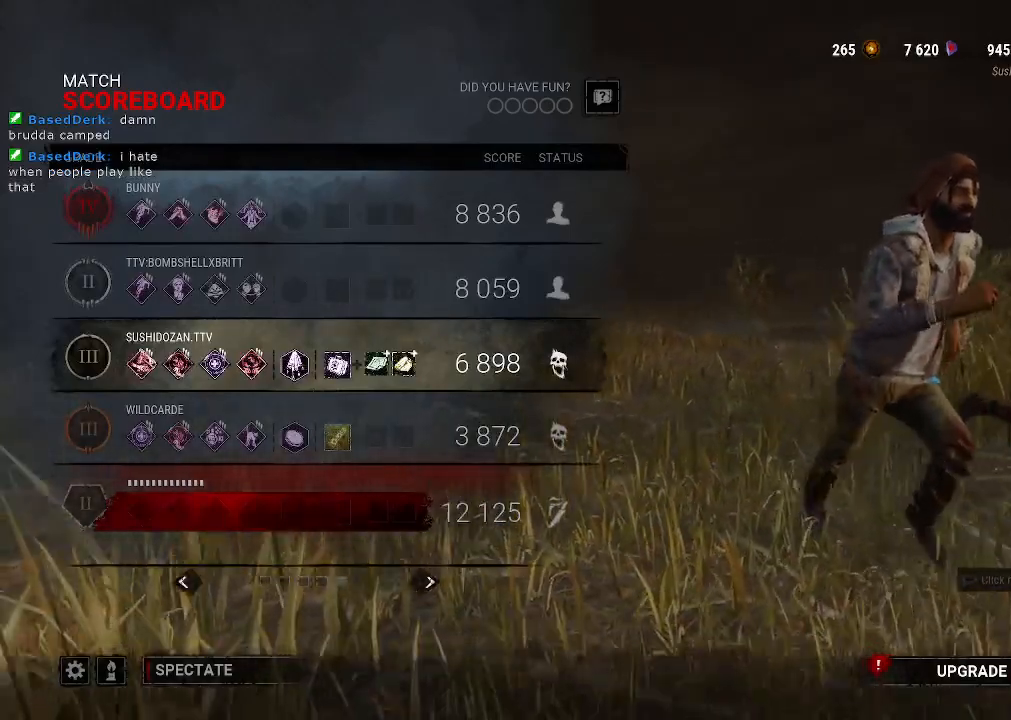
{"keys": [], "mouse": [], "events": []}
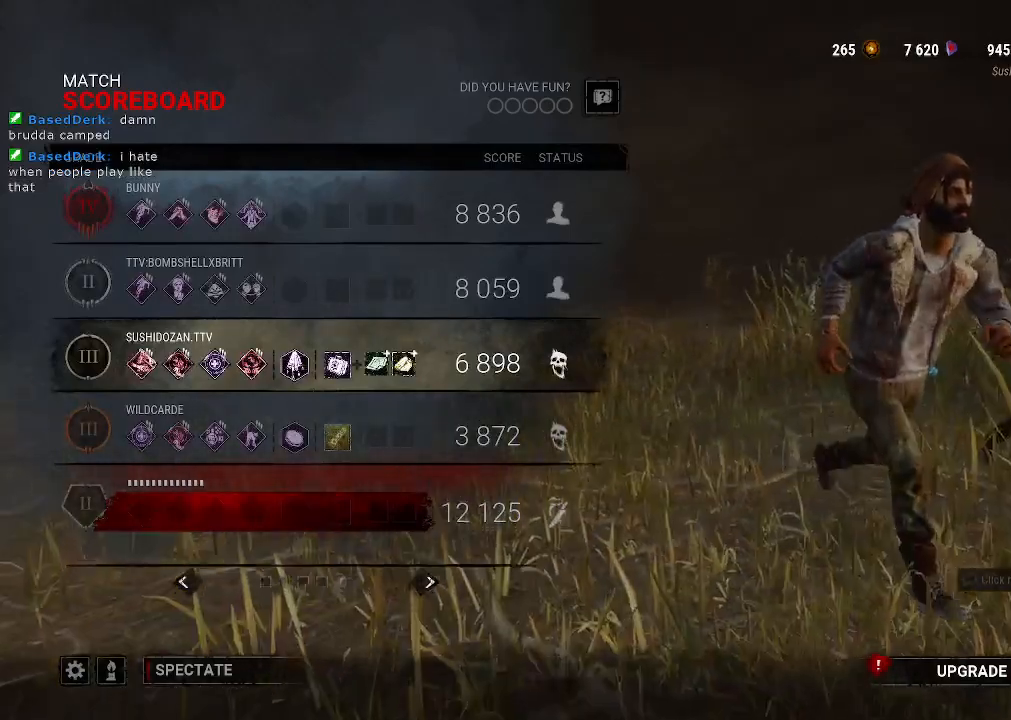
{"keys": [], "mouse": [], "events": []}